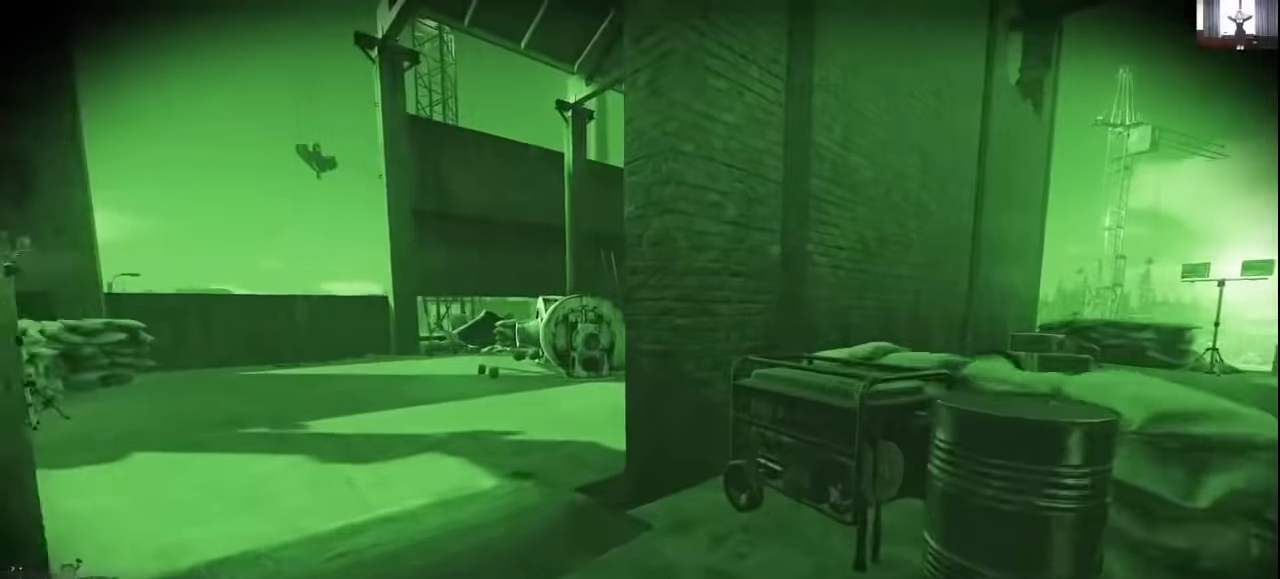
Gameplay with keyboard and mouse; each line is a JSON object with the keys and mouse buttons held at the frame after it. "events" lists presses ("down") and releases ("up") of "1", "2", "3", "4", "5", "a", "alt", "c", "caps_lock", "ctrl", "d", "e", "f", "g", "q", "r", "s", "shift", "space", "t", "tab", "v", "w", "x", "z", "mouse_left", "mouse_wheel" and "mouse_right" between this image and that frame as [ms after this image, input, new state], when the widget could be followed in between. "mouse_left", "mouse_wheel", "mouse_right" = the "left", "wheel", "right" buttons of the "mouse" list. No other keys are recorded. "wheel" means that the mouse wheel is clicked or scrolled. Mouse movement is not recorded.
{"keys": ["a", "shift", "w"], "mouse": [], "events": []}
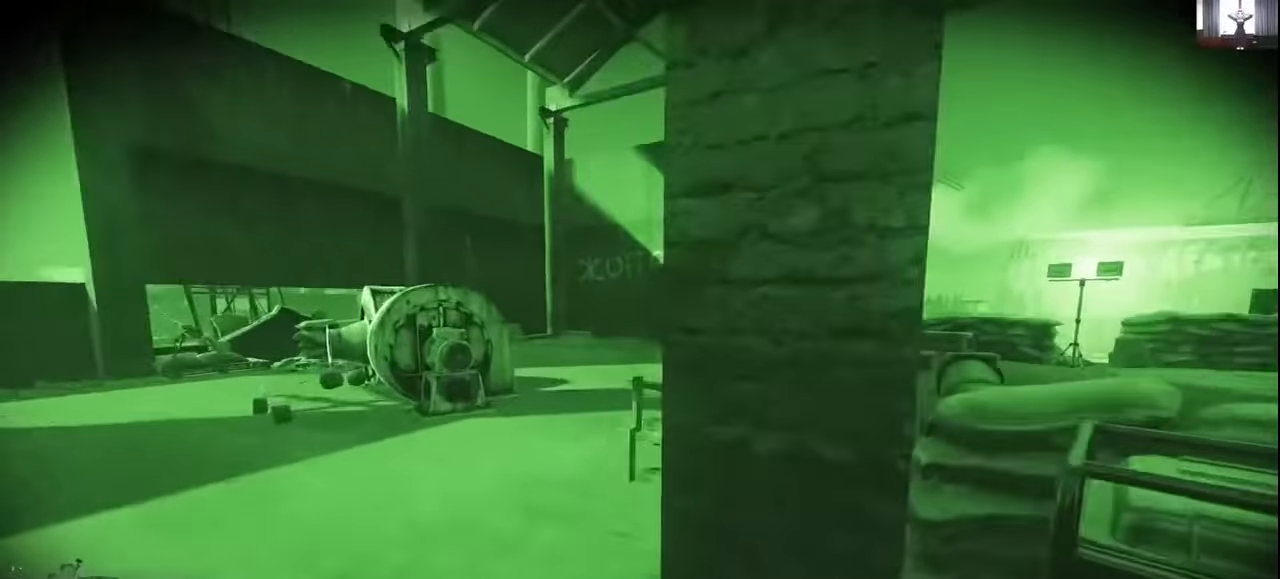
{"keys": ["shift", "w"], "mouse": [], "events": [[233, "a", "up"]]}
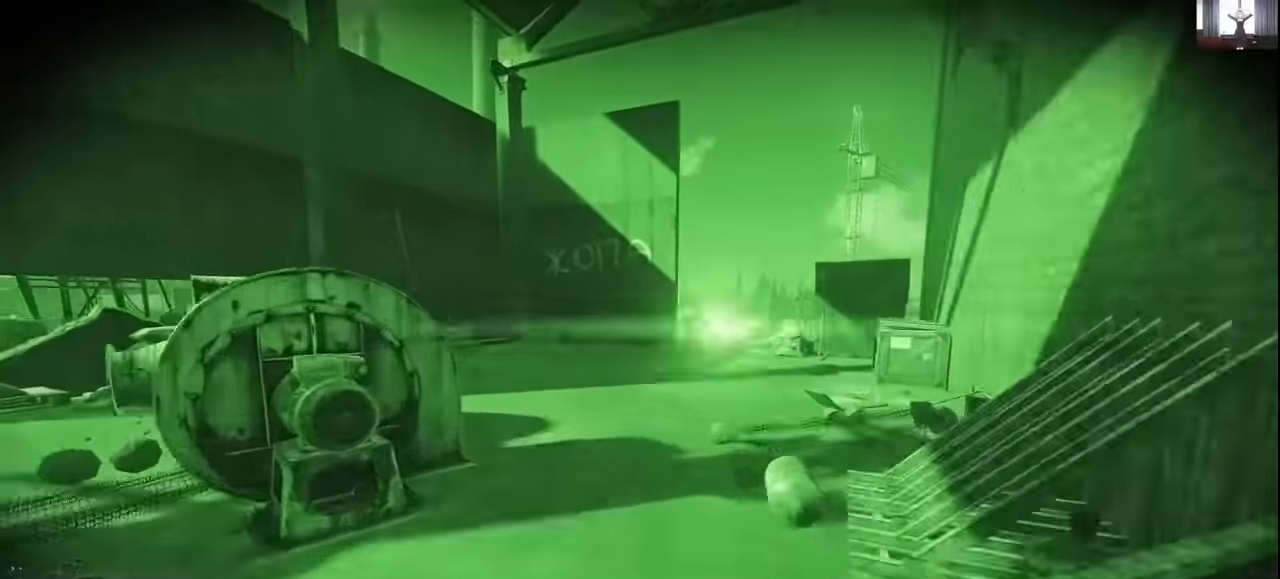
{"keys": ["a", "shift", "w"], "mouse": [], "events": [[67, "a", "down"]]}
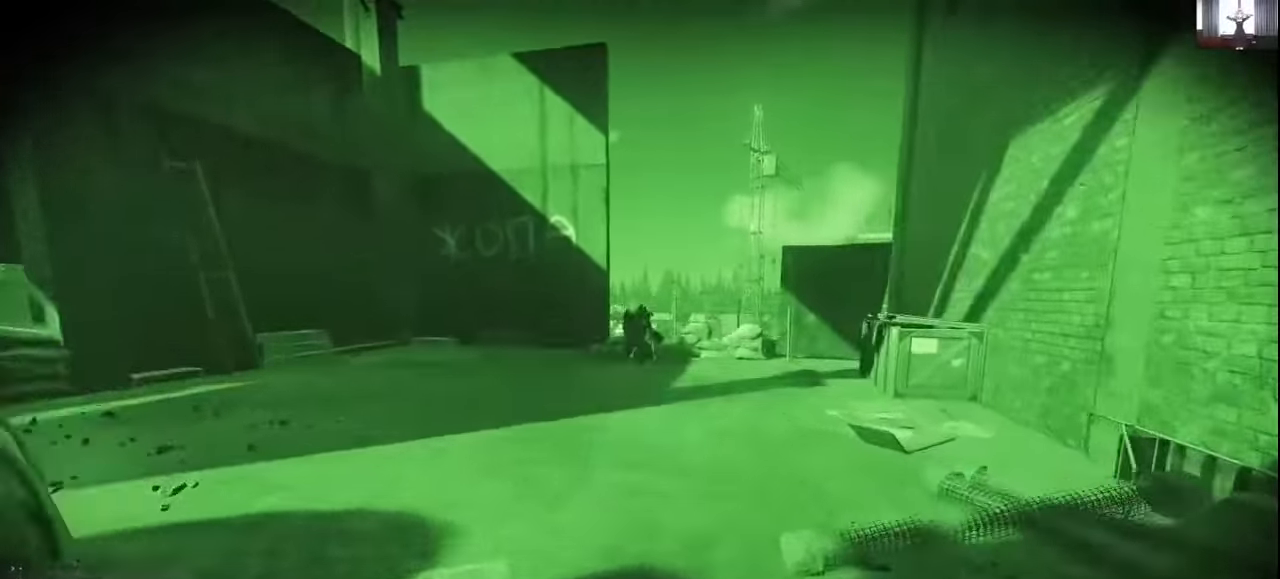
{"keys": ["a", "w"], "mouse": [], "events": [[300, "shift", "up"]]}
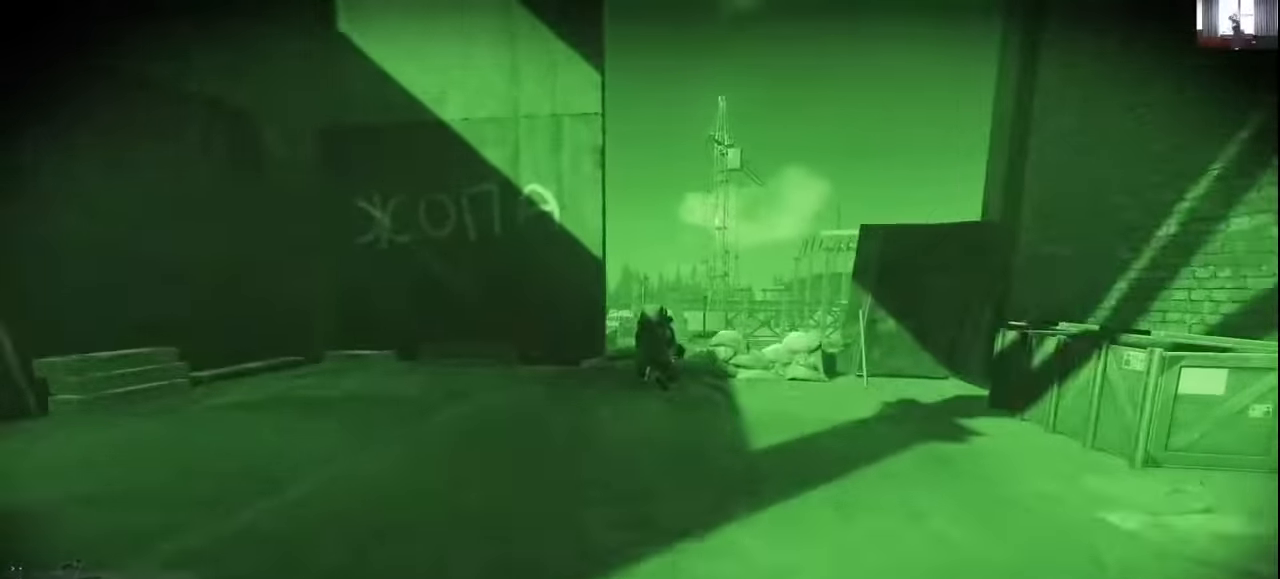
{"keys": ["d", "w"], "mouse": [], "events": [[133, "a", "up"], [200, "d", "down"], [333, "w", "up"], [467, "w", "down"]]}
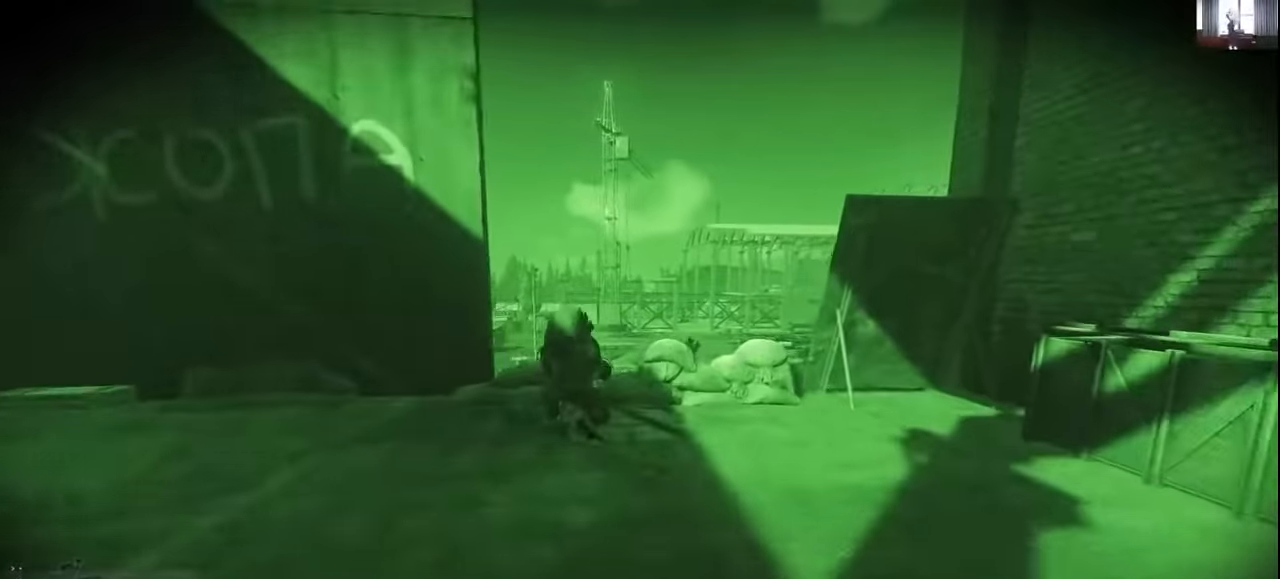
{"keys": ["d", "w"], "mouse": [], "events": [[100, "mouse_right", "down"], [267, "mouse_right", "up"]]}
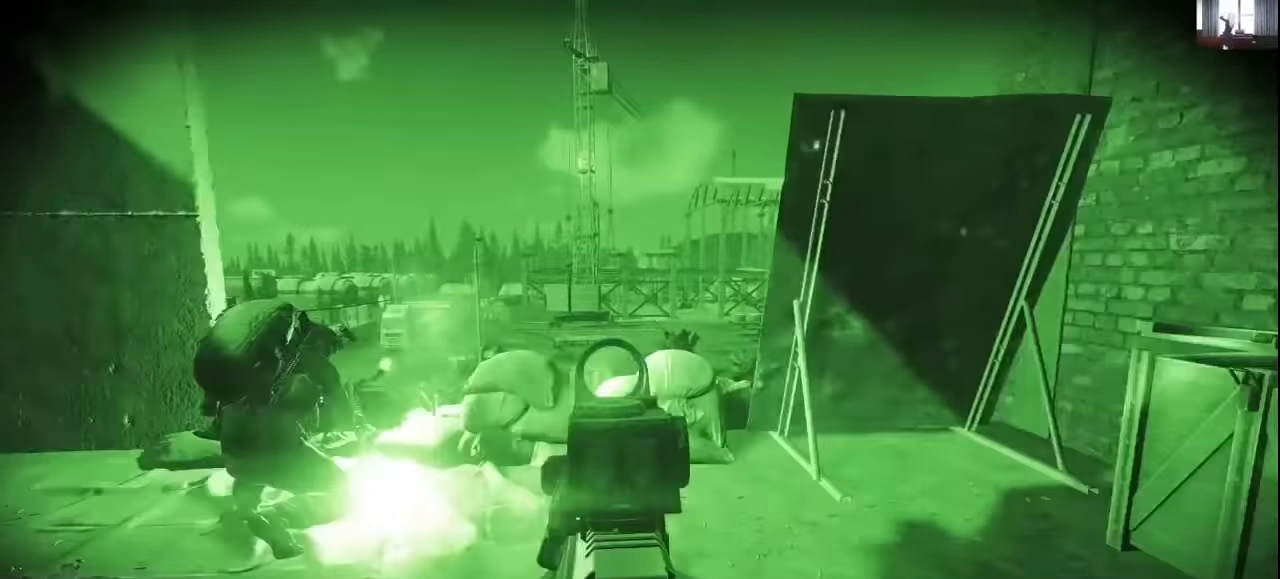
{"keys": ["a", "w"], "mouse": [], "events": [[33, "d", "up"], [367, "a", "down"]]}
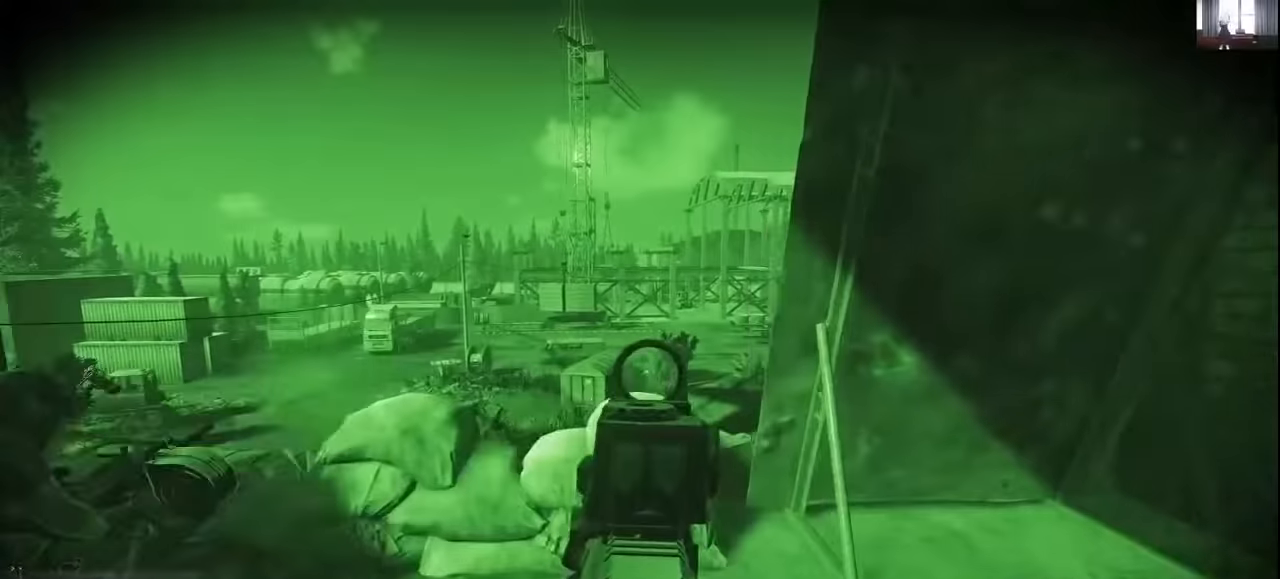
{"keys": [], "mouse": [], "events": [[100, "w", "up"], [333, "a", "up"]]}
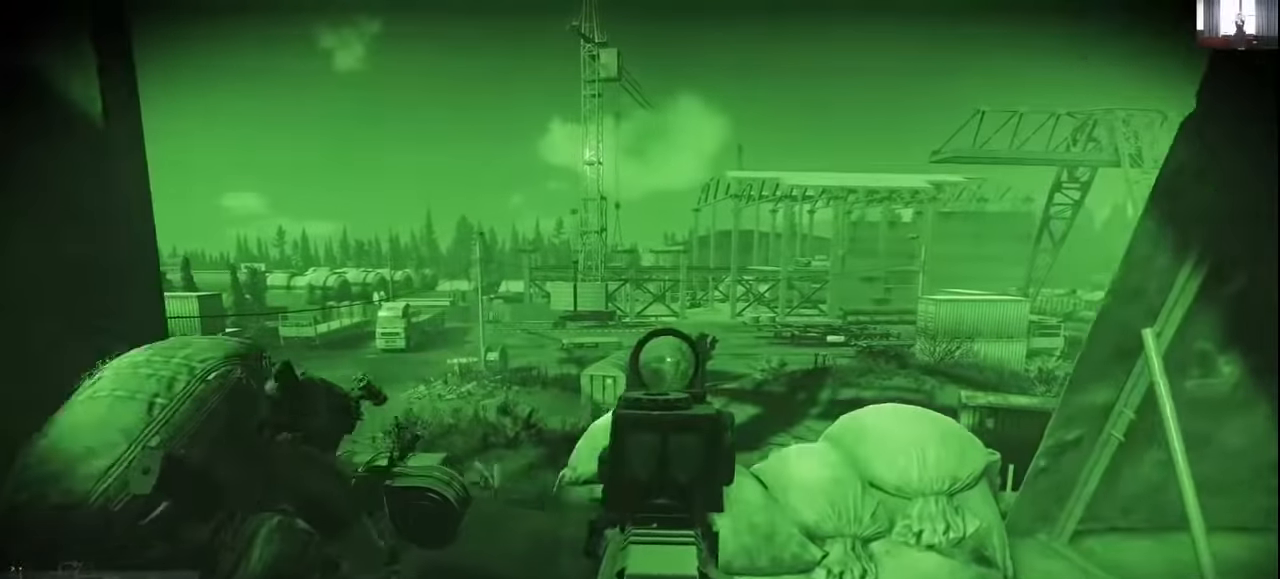
{"keys": [], "mouse": [], "events": []}
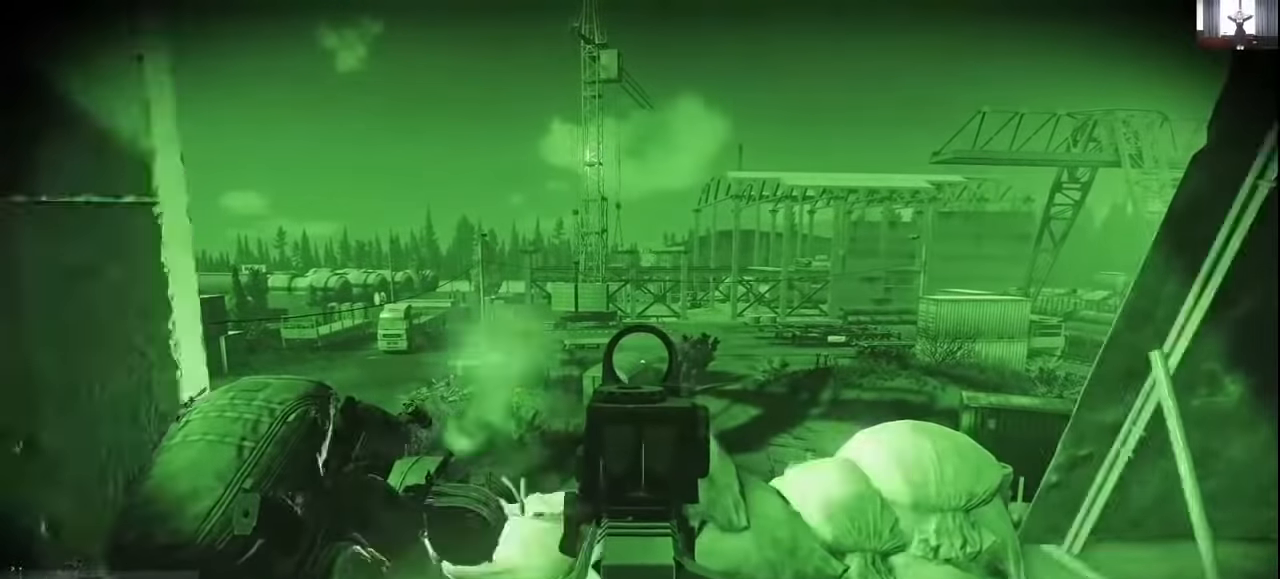
{"keys": ["d"], "mouse": [], "events": [[133, "d", "down"]]}
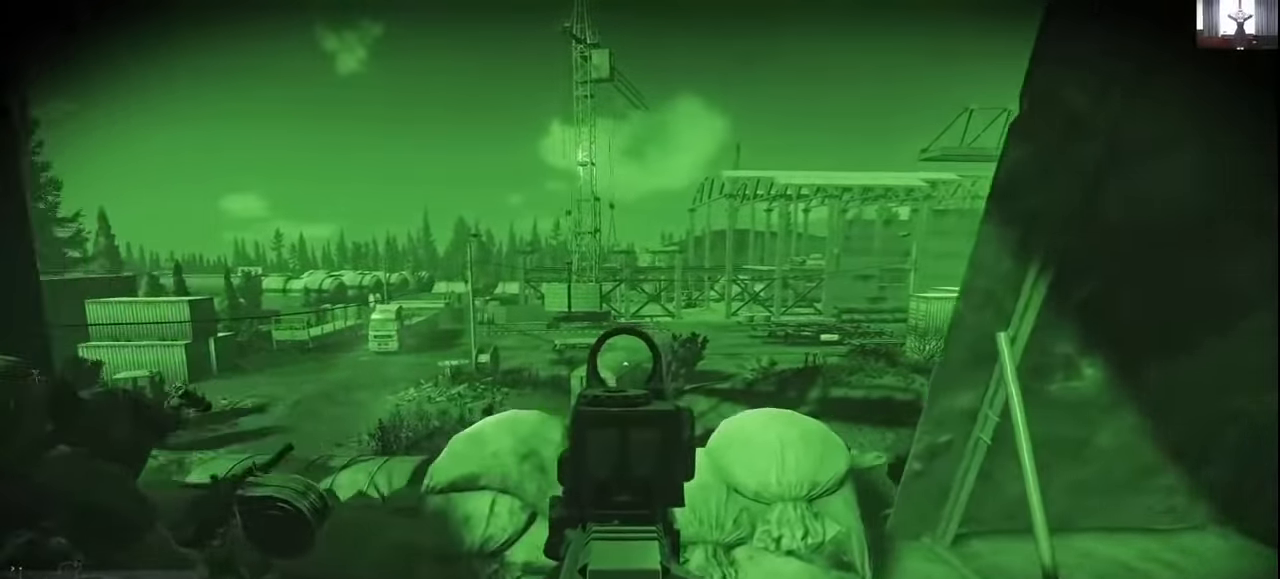
{"keys": [], "mouse": [], "events": [[33, "w", "down"], [333, "d", "up"], [333, "w", "up"]]}
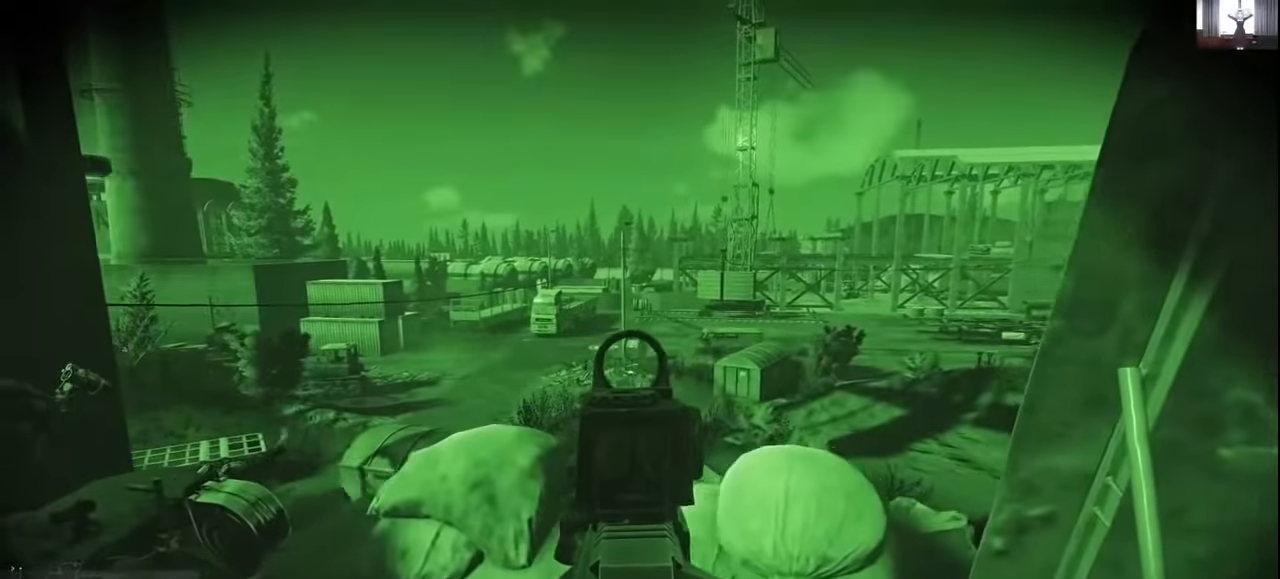
{"keys": [], "mouse": [], "events": []}
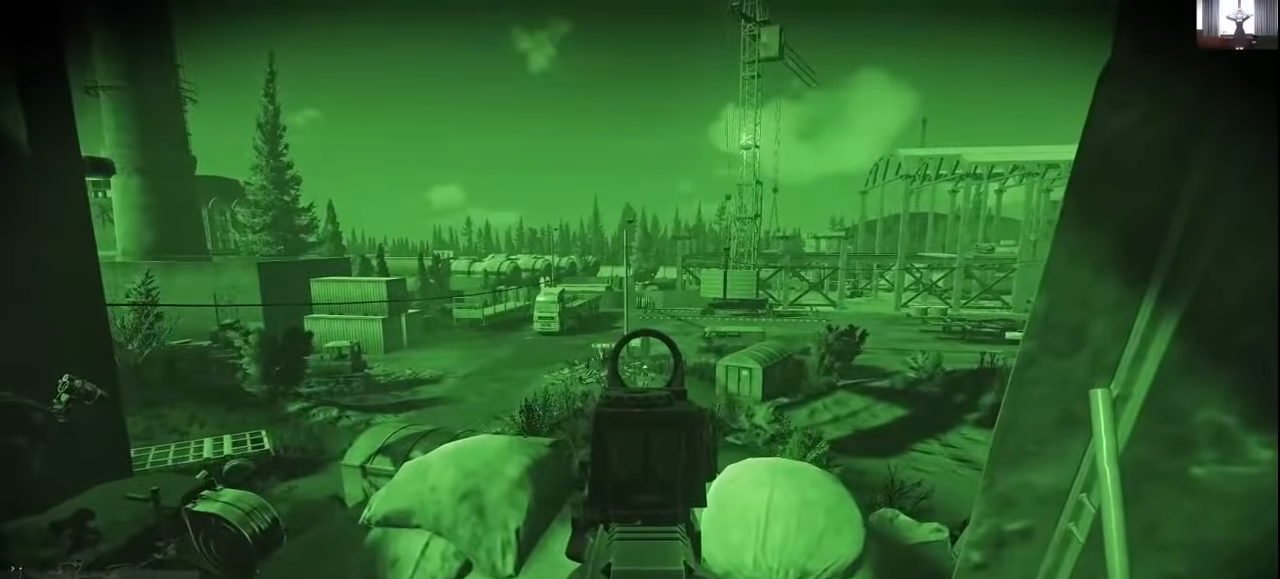
{"keys": [], "mouse": [], "events": []}
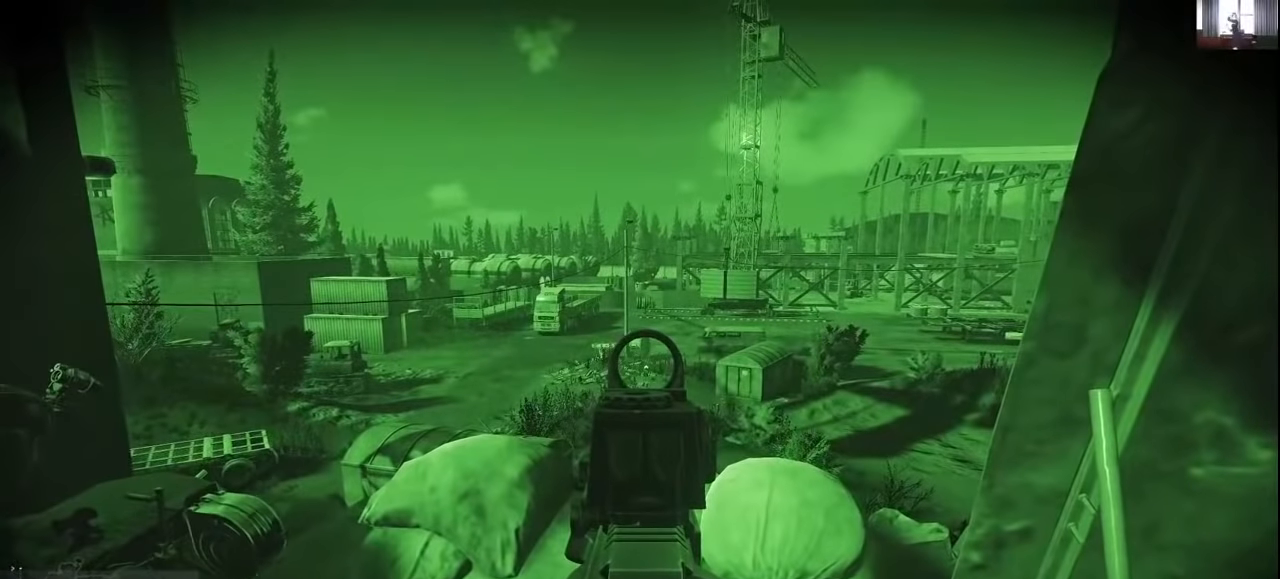
{"keys": [], "mouse": [], "events": []}
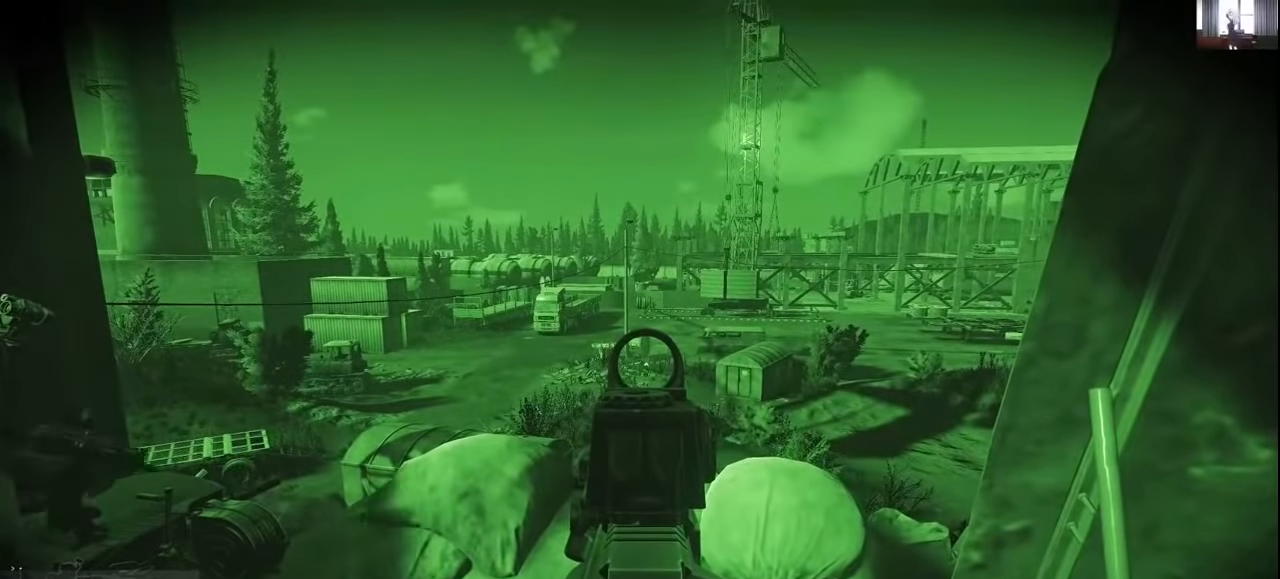
{"keys": [], "mouse": [], "events": []}
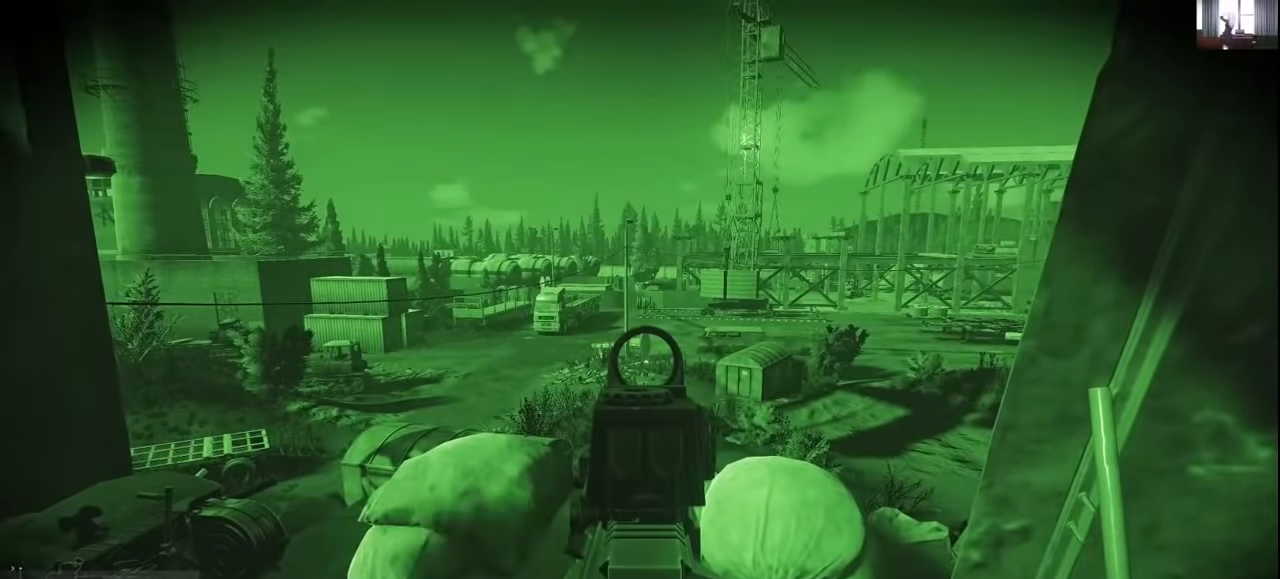
{"keys": [], "mouse": [], "events": []}
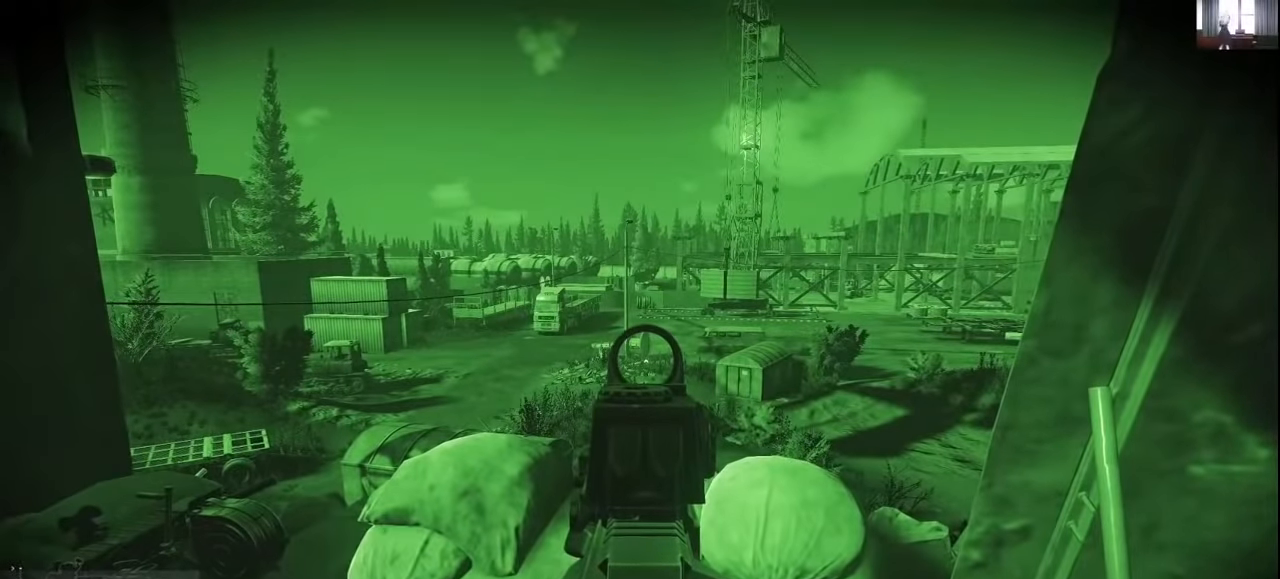
{"keys": [], "mouse": [], "events": []}
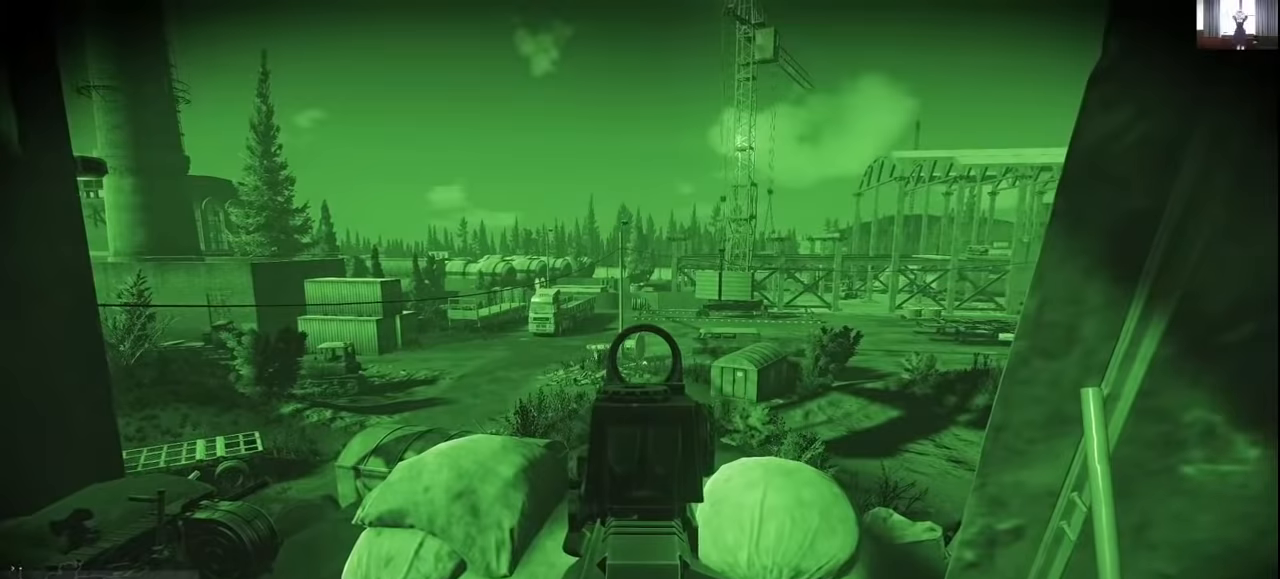
{"keys": ["a", "s"], "mouse": ["right"], "events": [[333, "s", "down"], [433, "mouse_right", "down"], [500, "a", "down"]]}
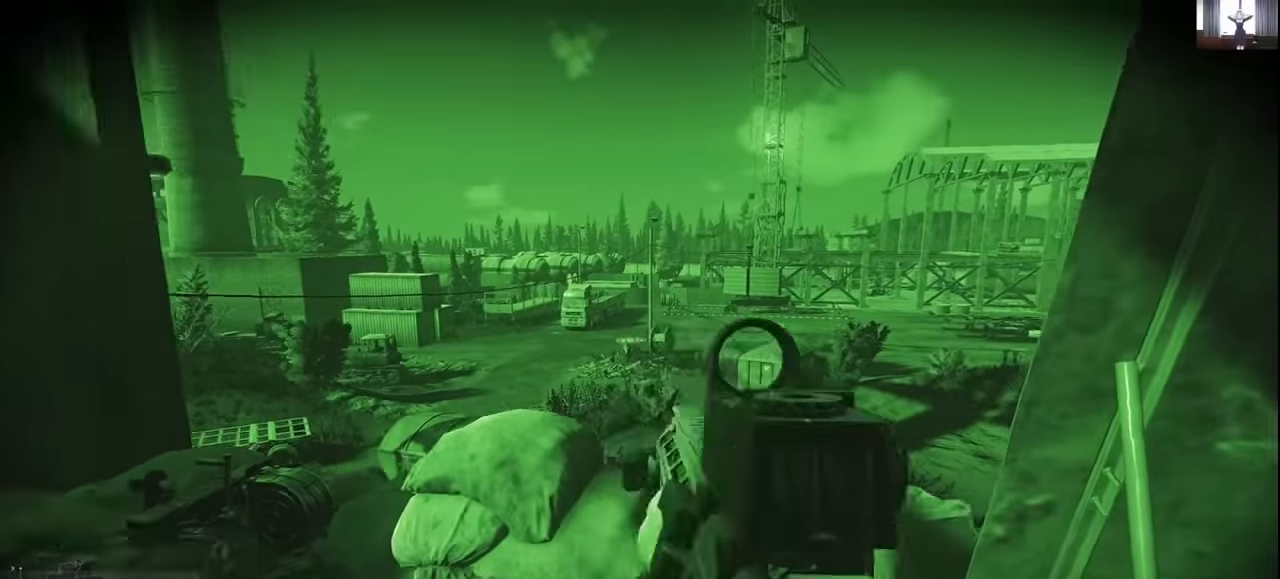
{"keys": ["a", "shift", "w"], "mouse": [], "events": [[33, "mouse_right", "up"], [33, "s", "up"], [166, "w", "down"], [400, "shift", "down"]]}
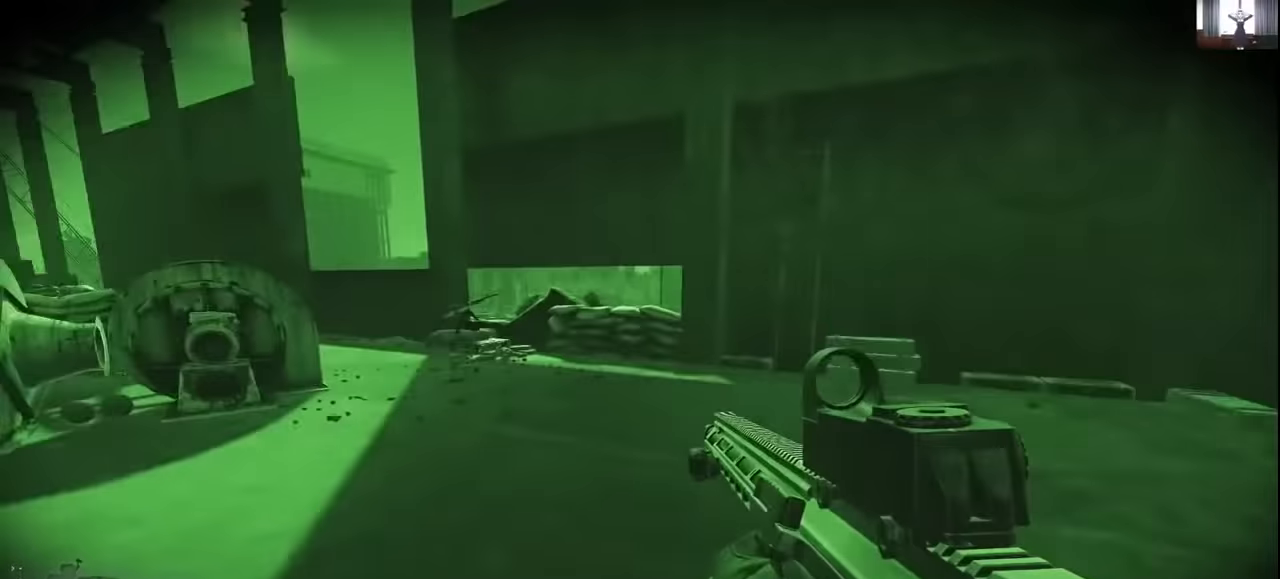
{"keys": ["a", "shift", "w"], "mouse": [], "events": [[100, "a", "up"], [433, "a", "down"]]}
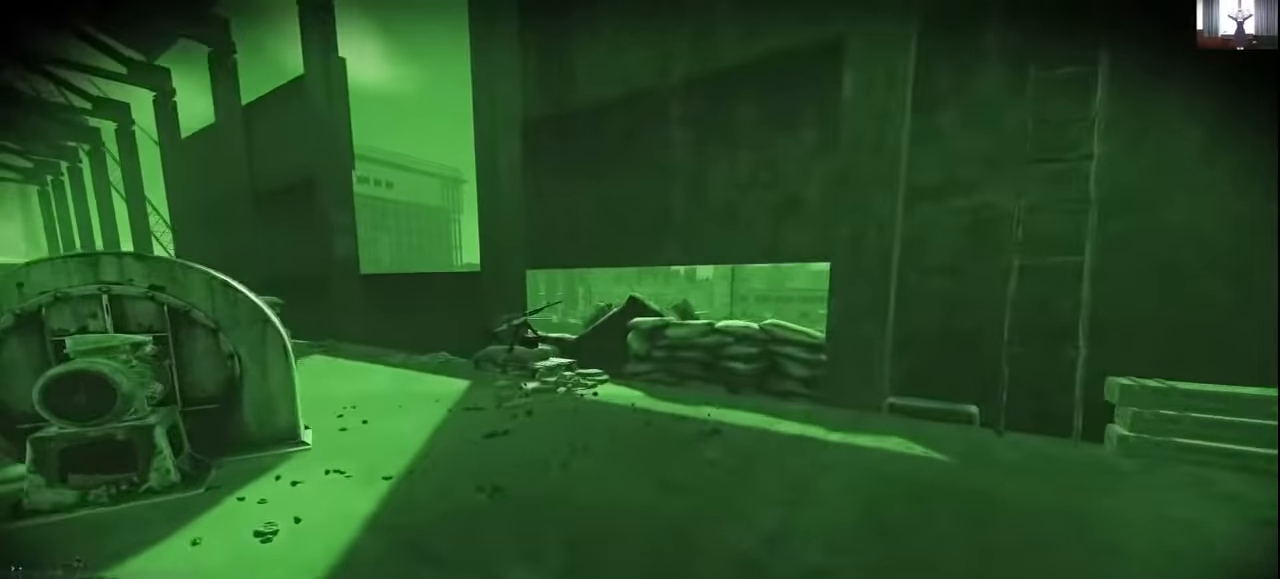
{"keys": ["a", "shift", "w"], "mouse": [], "events": []}
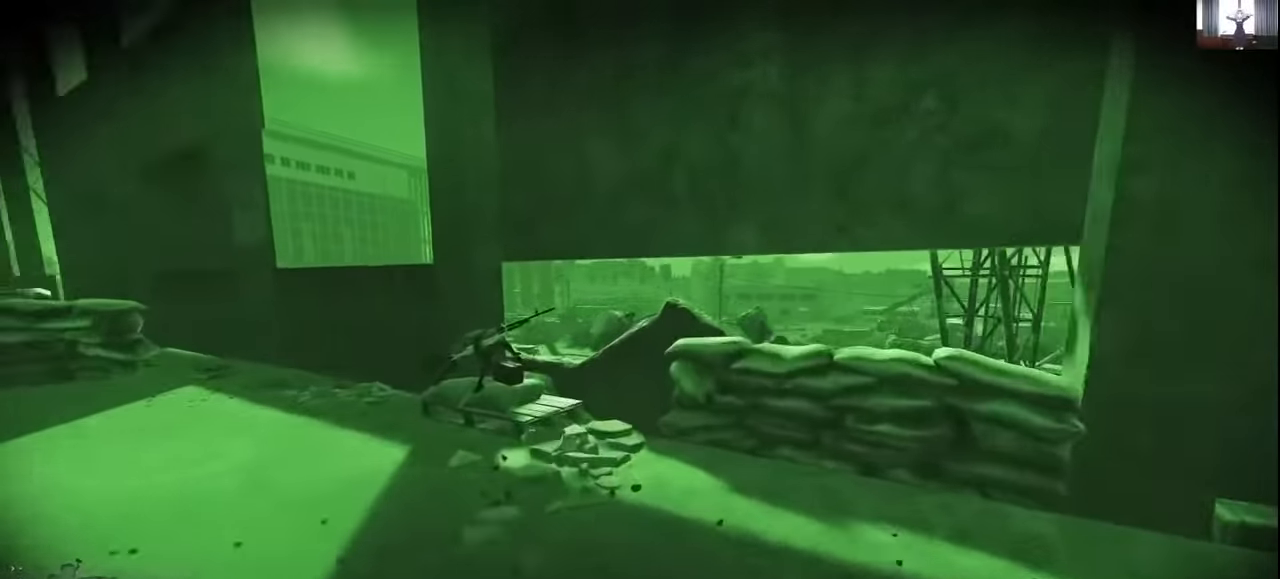
{"keys": ["a", "w"], "mouse": ["right"], "events": [[200, "shift", "up"], [266, "w", "up"], [400, "w", "down"], [466, "mouse_right", "down"]]}
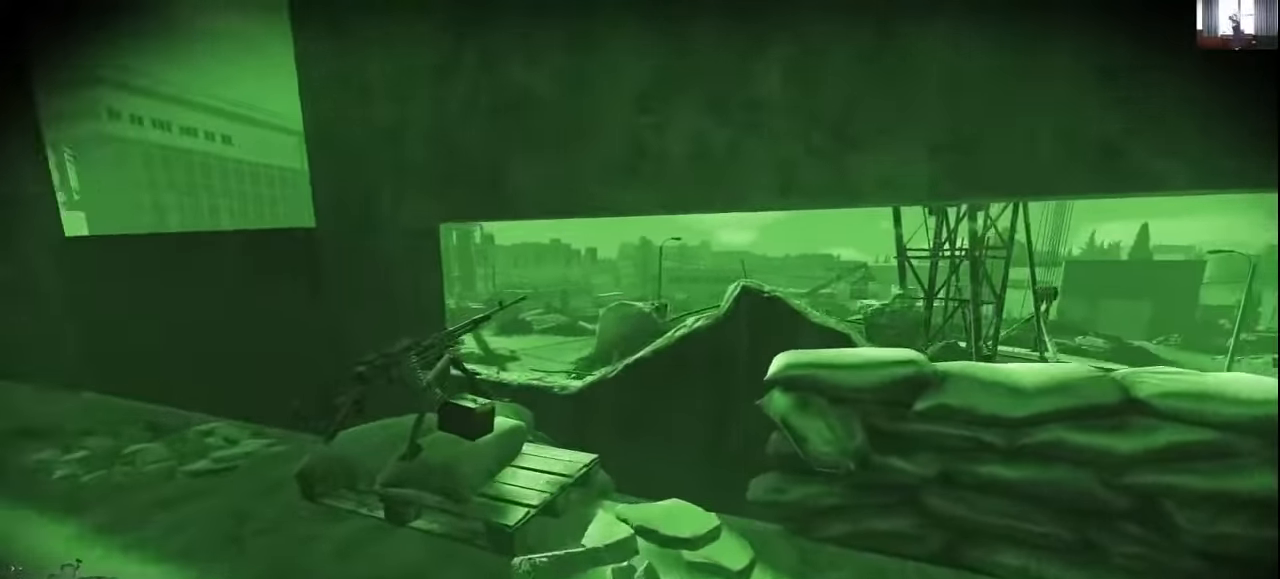
{"keys": [], "mouse": [], "events": [[66, "mouse_right", "up"], [333, "a", "up"], [466, "w", "up"]]}
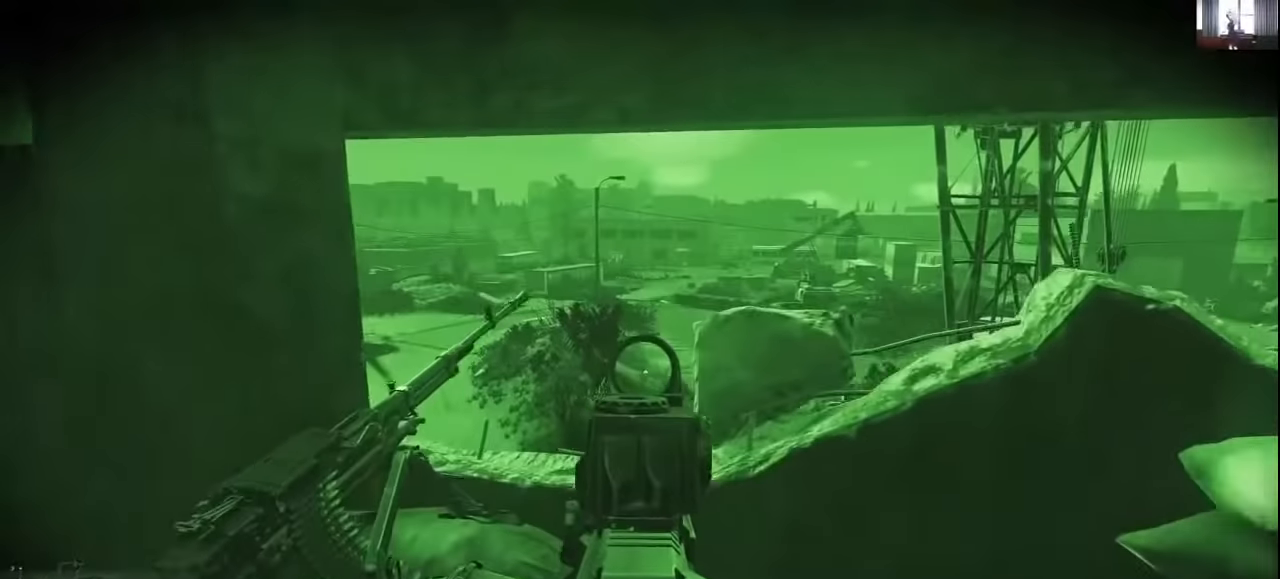
{"keys": [], "mouse": [], "events": []}
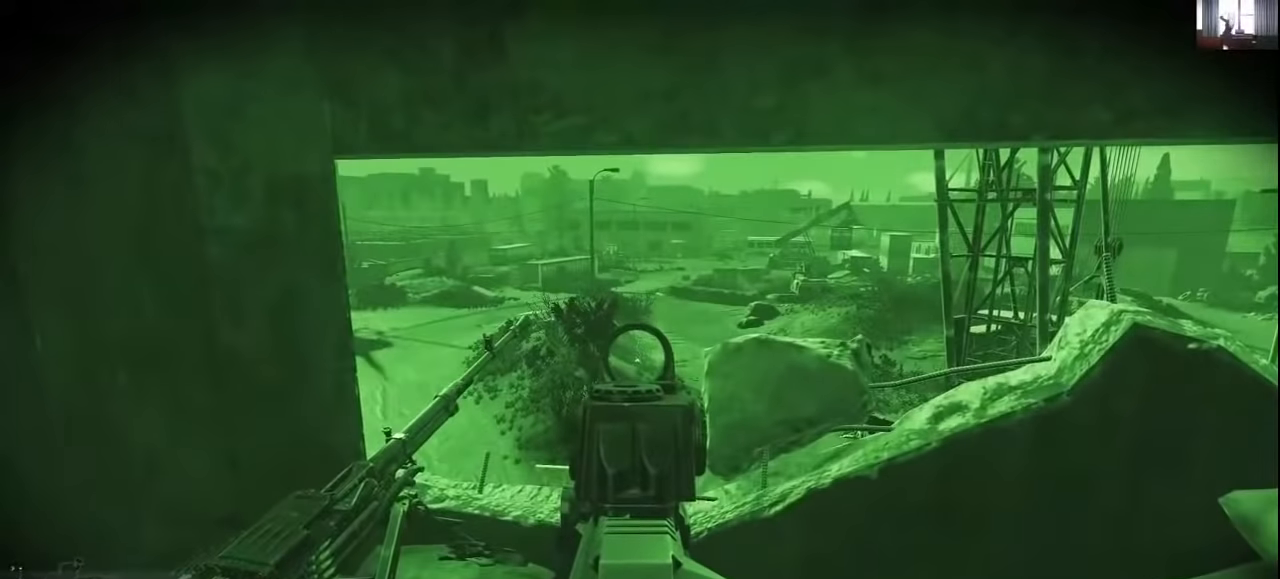
{"keys": [], "mouse": [], "events": []}
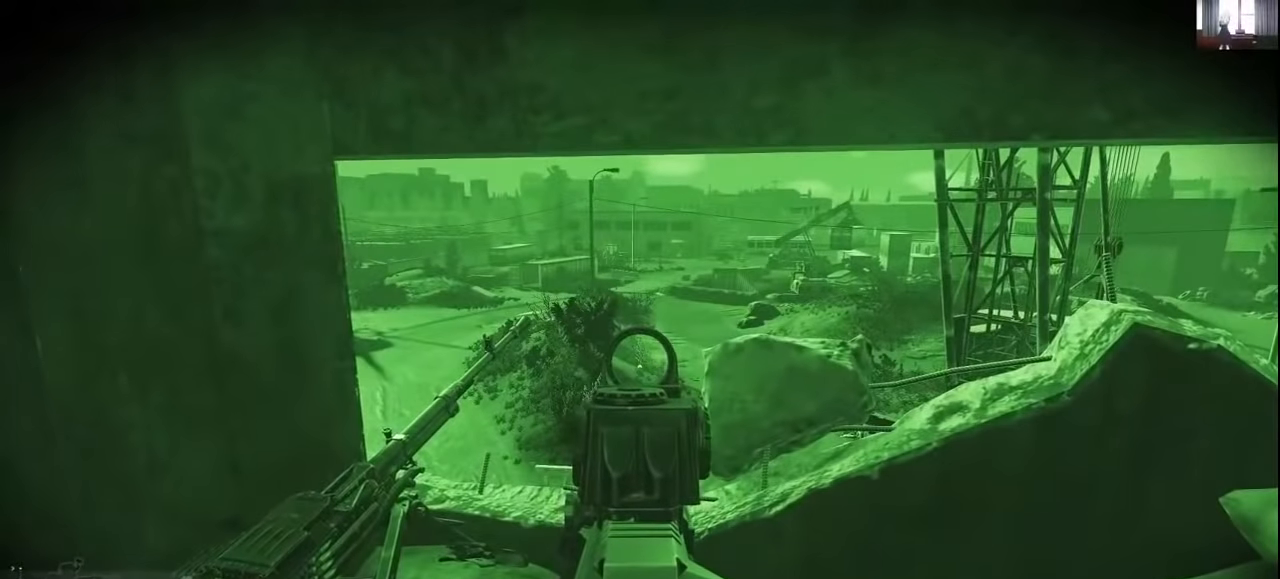
{"keys": ["a"], "mouse": [], "events": [[66, "a", "down"]]}
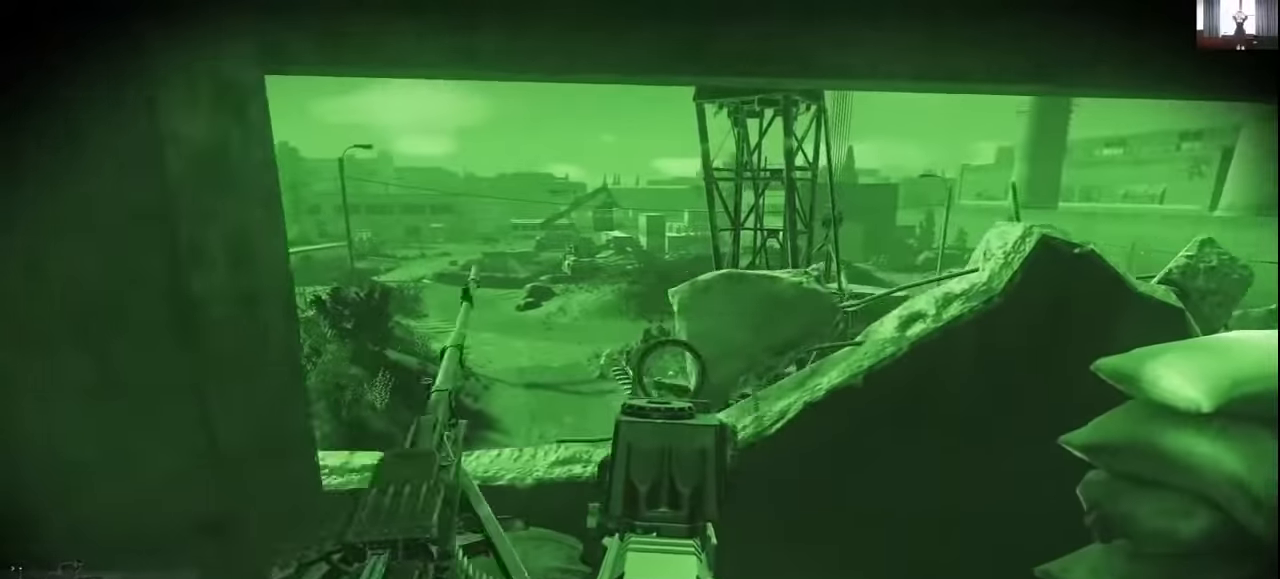
{"keys": [], "mouse": [], "events": [[100, "a", "up"]]}
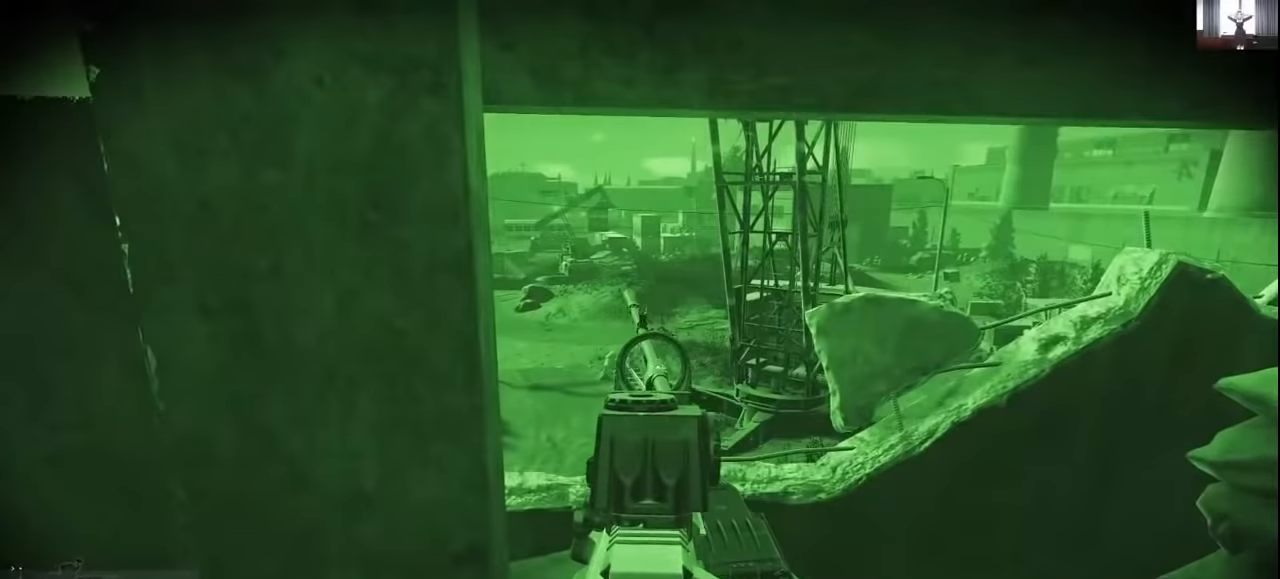
{"keys": [], "mouse": [], "events": []}
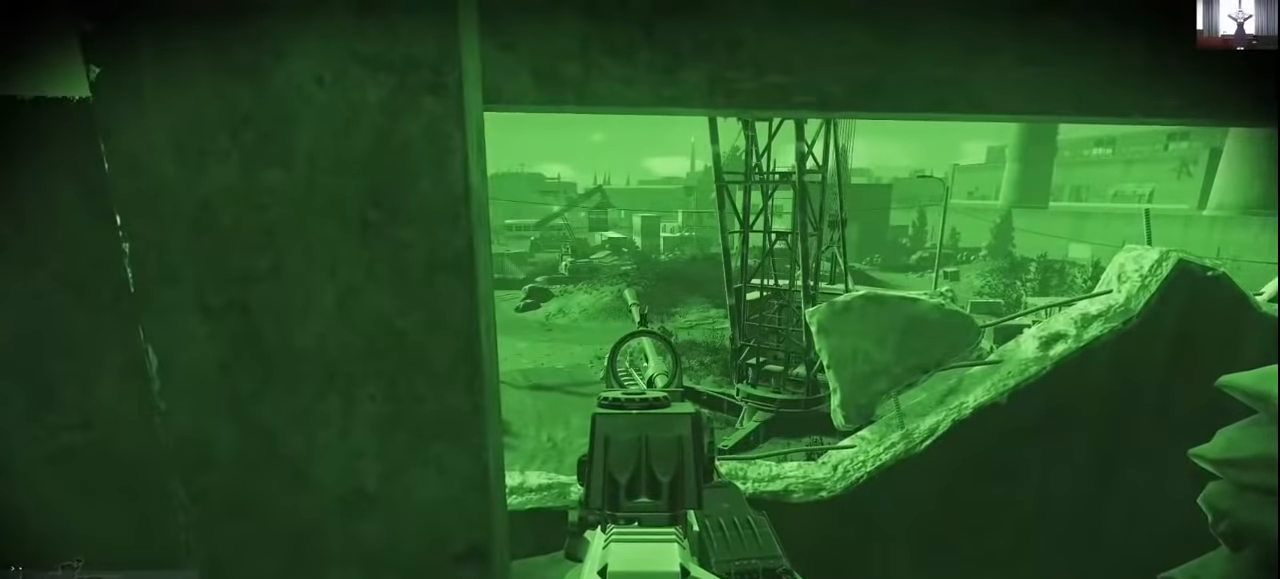
{"keys": [], "mouse": [], "events": []}
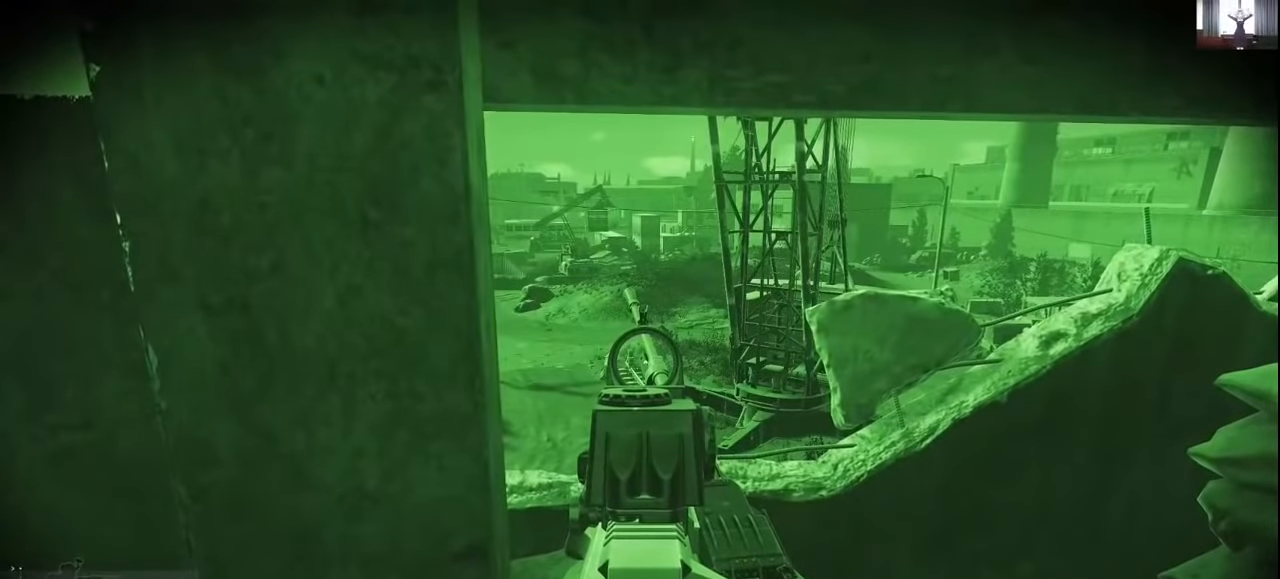
{"keys": [], "mouse": [], "events": [[300, "d", "down"], [300, "w", "down"], [500, "d", "up"], [500, "w", "up"]]}